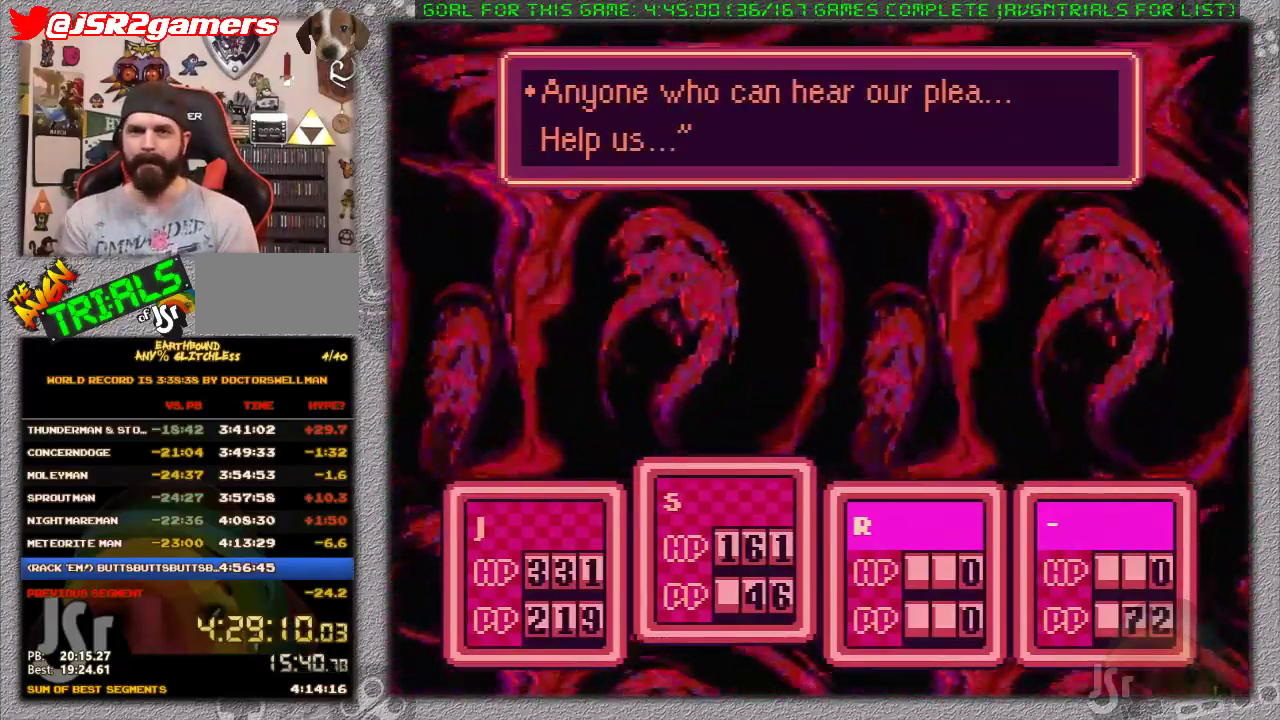
Gameplay with a controller (Nintendo layout); each line is a JSON object with the inputs held at the frame after it. "events" lists button and stick changes between this image and that frame as [ms after this image, input, new state], when the widget could be followed in between. Not read: L3 R3.
{"buttons": ["A"], "events": [[17, "A", "up"], [17, "L1", "down"], [83, "L1", "up"], [117, "A", "down"], [183, "L1", "down"], [200, "A", "up"], [267, "A", "down"], [300, "L1", "up"], [367, "A", "up"], [367, "L1", "down"], [433, "A", "down"], [433, "L1", "up"]]}
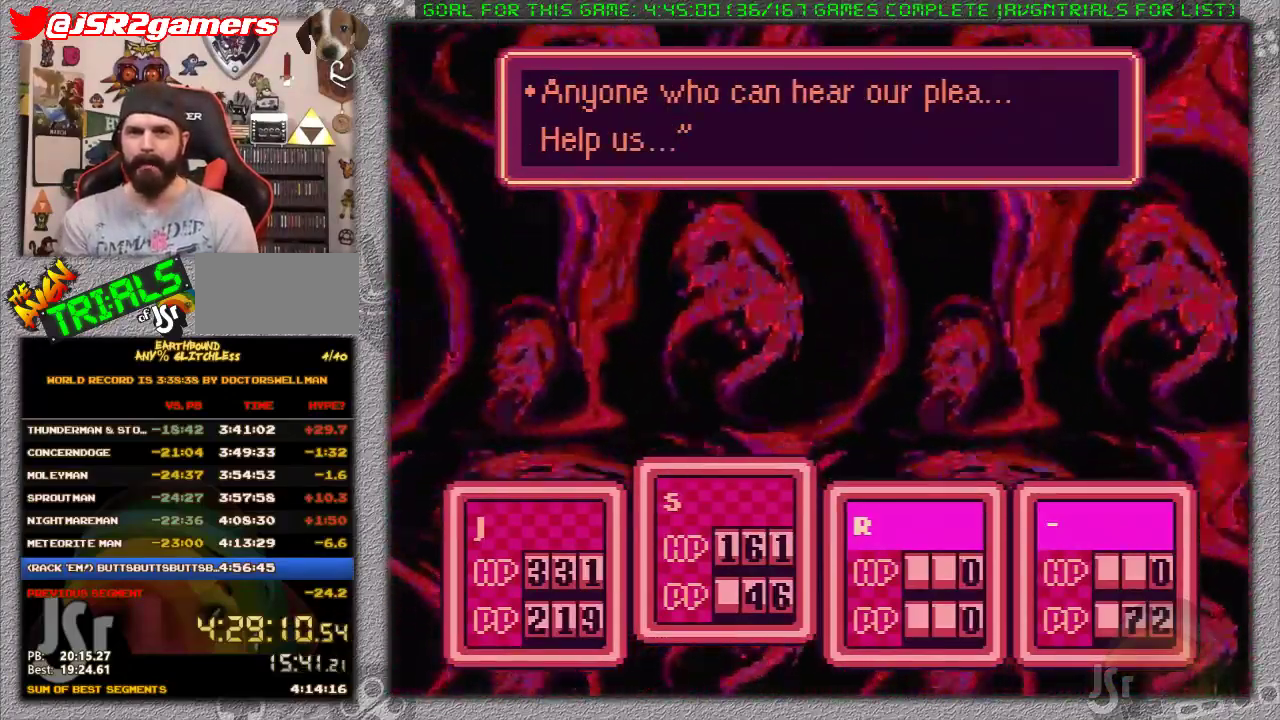
{"buttons": ["L1"], "events": [[17, "A", "up"], [83, "A", "down"], [183, "A", "up"], [233, "A", "down"], [267, "L1", "down"], [333, "A", "up"], [400, "L1", "up"], [433, "A", "down"], [500, "A", "up"], [500, "L1", "down"]]}
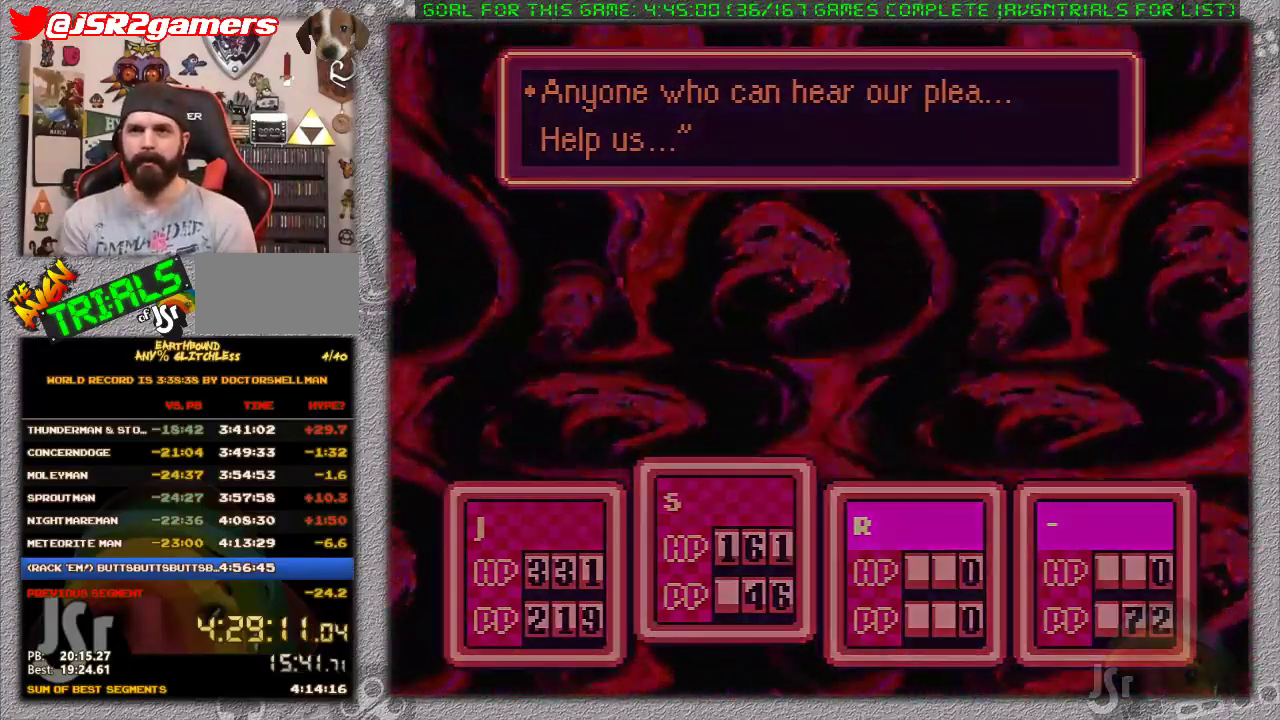
{"buttons": [], "events": [[117, "L1", "up"]]}
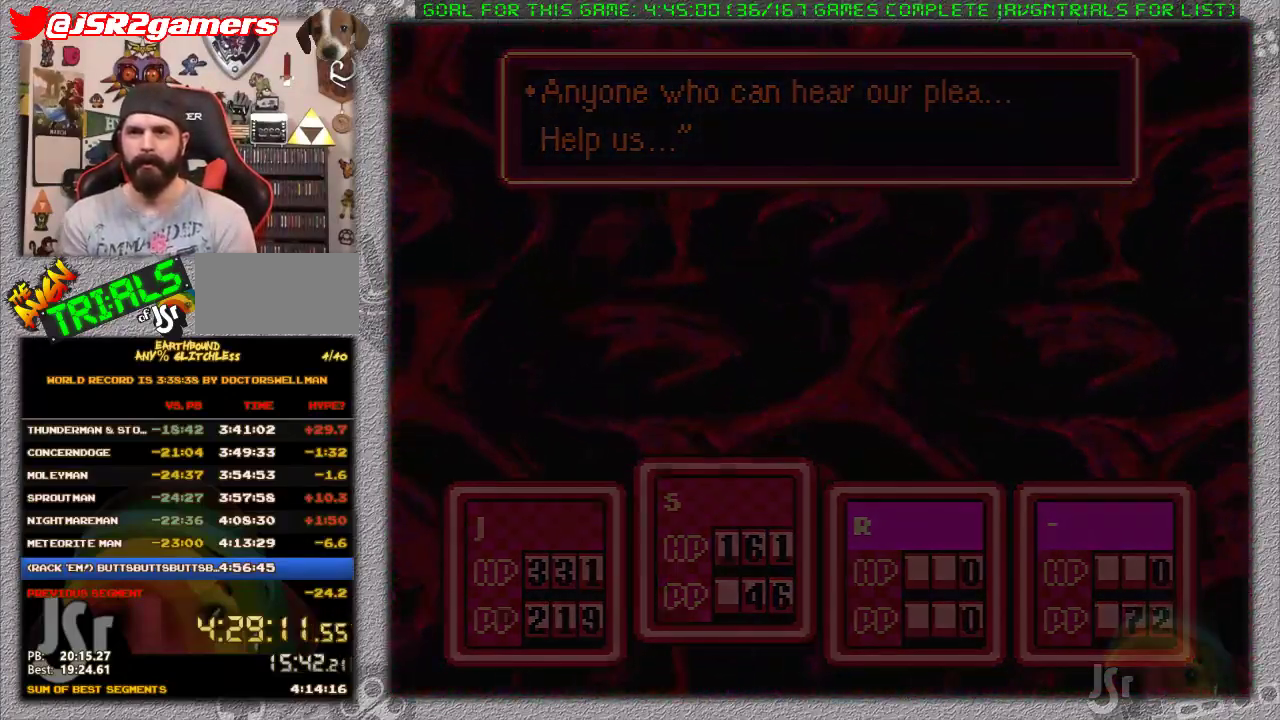
{"buttons": [], "events": []}
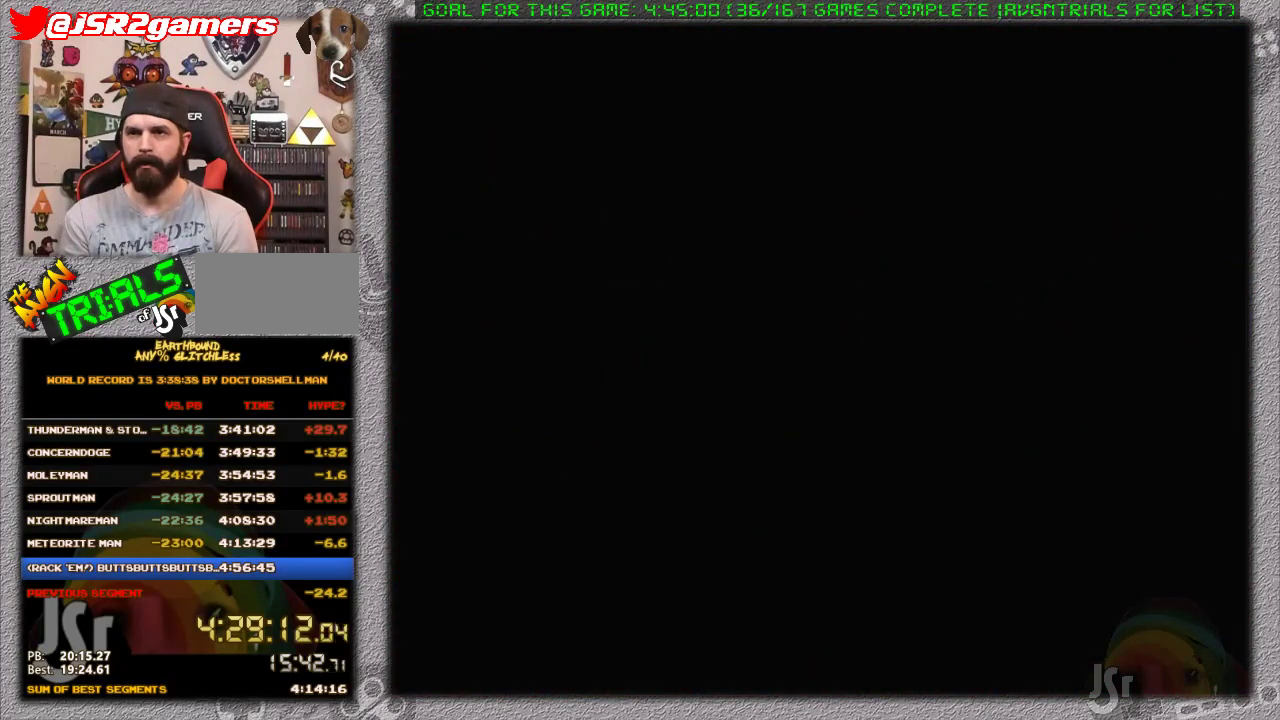
{"buttons": [], "events": []}
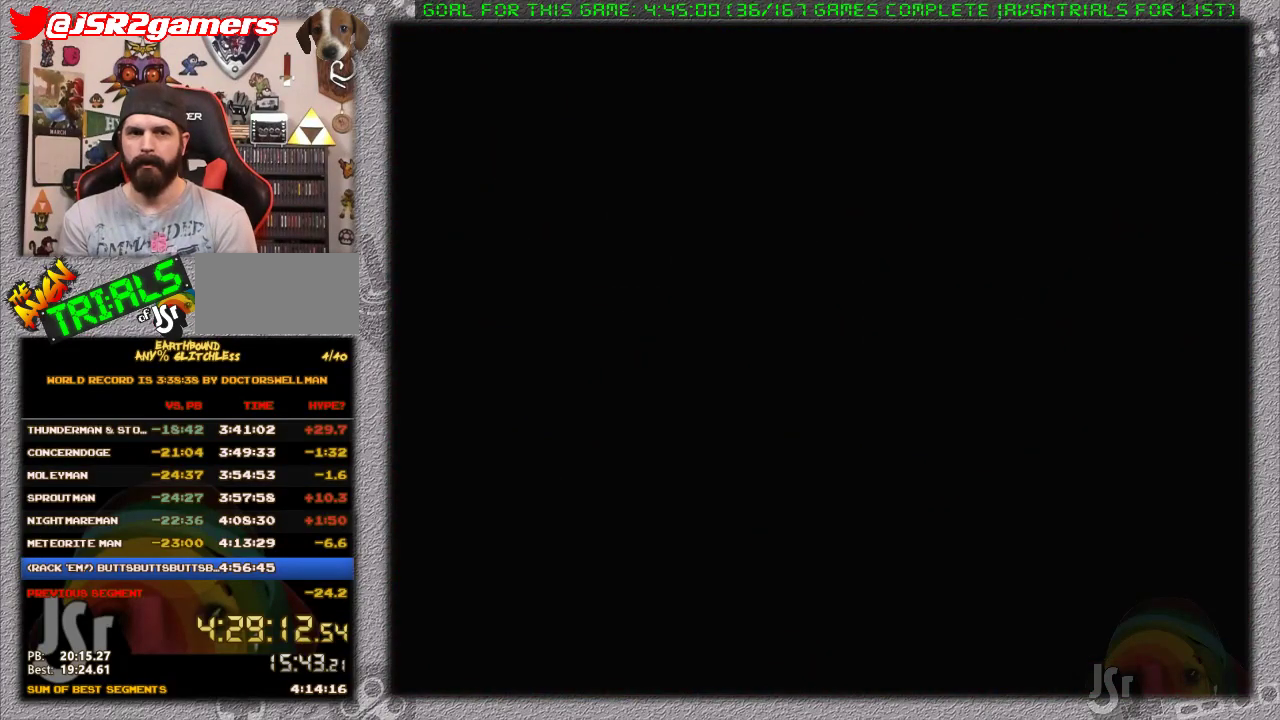
{"buttons": [], "events": []}
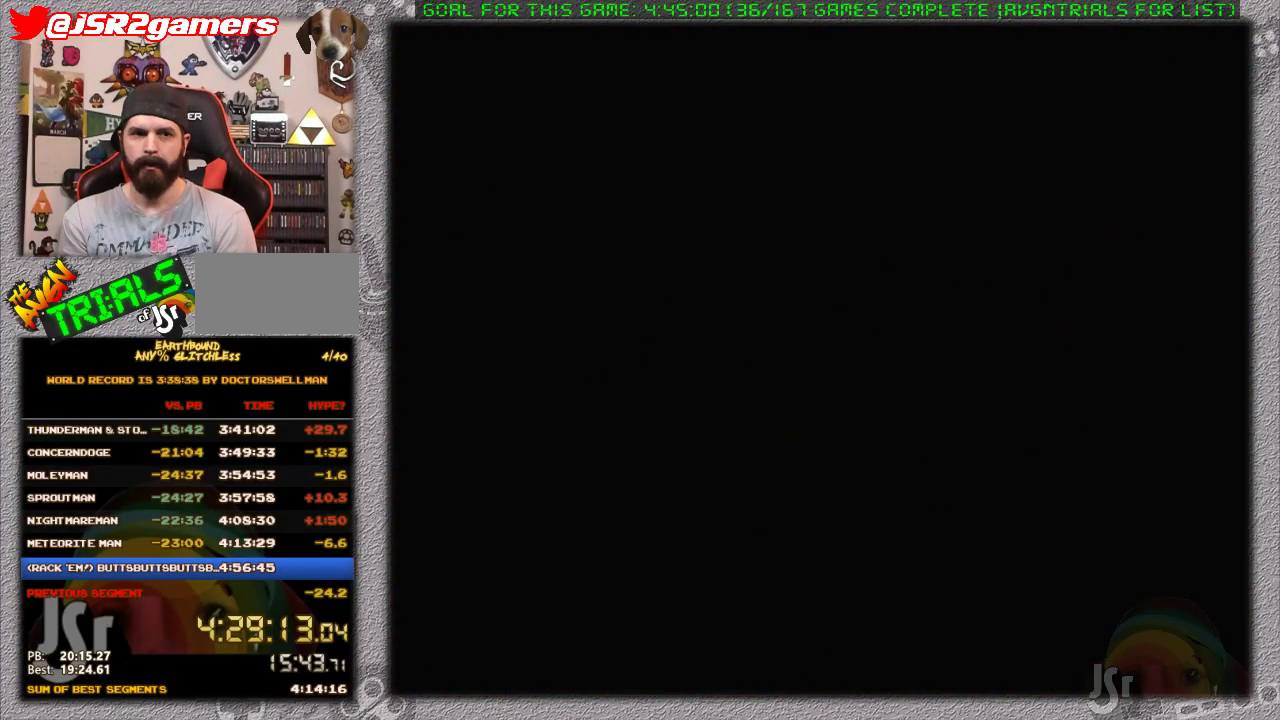
{"buttons": [], "events": [[250, "A", "down"], [350, "A", "up"], [417, "A", "down"], [450, "L1", "down"], [500, "A", "up"], [500, "L1", "up"]]}
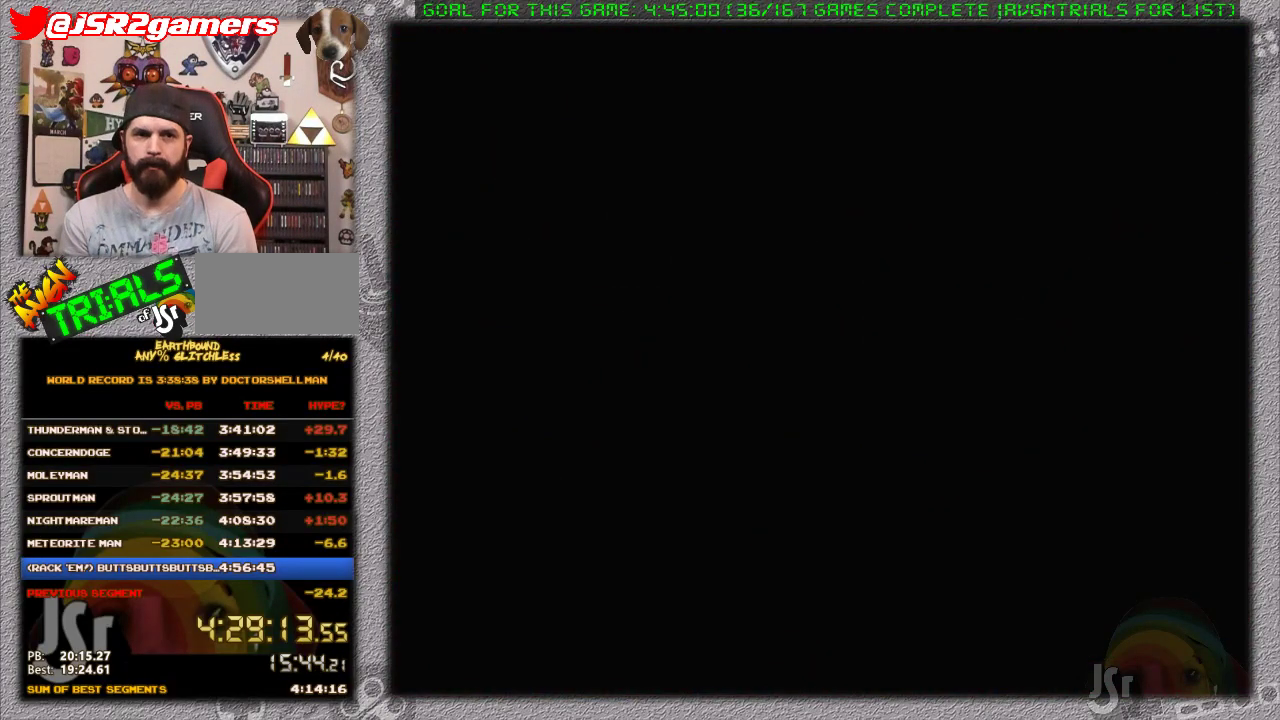
{"buttons": ["L1"], "events": [[83, "A", "down"], [183, "A", "up"], [317, "L1", "down"], [383, "L1", "up"], [417, "A", "down"], [467, "A", "up"], [467, "L1", "down"]]}
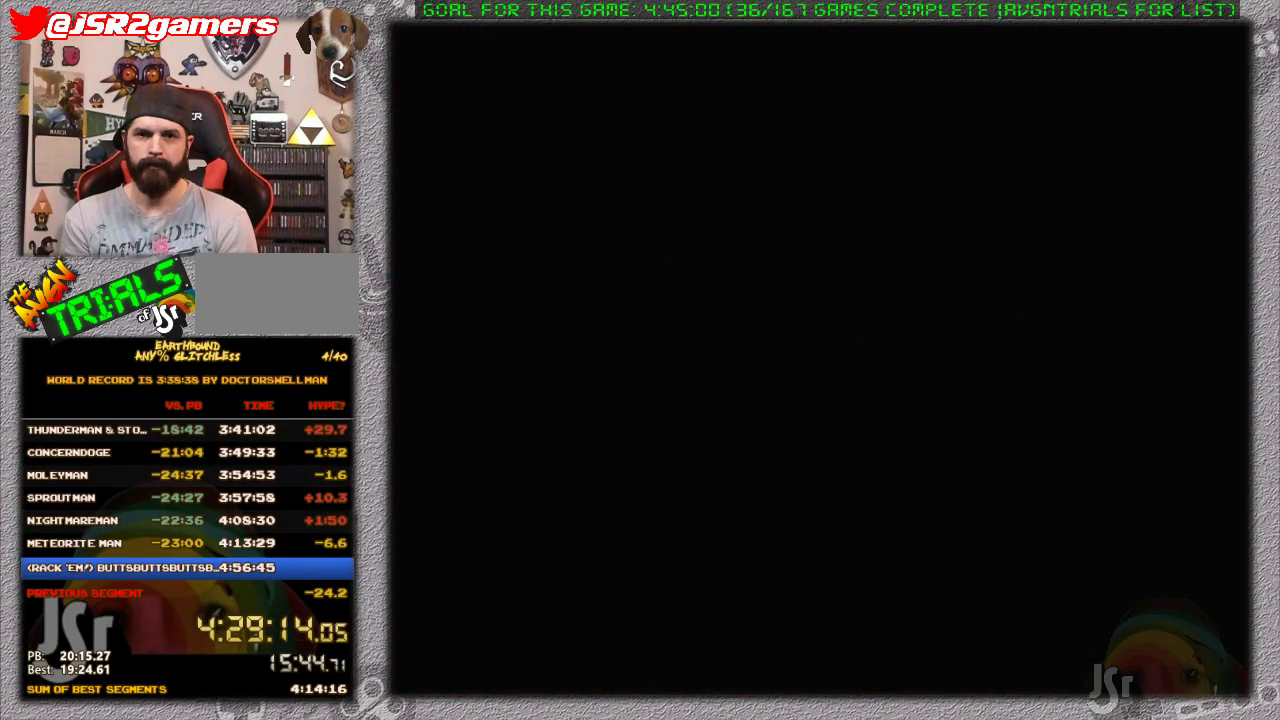
{"buttons": [], "events": [[67, "A", "down"], [117, "A", "up"], [117, "L1", "up"], [200, "L1", "down"], [250, "L1", "up"]]}
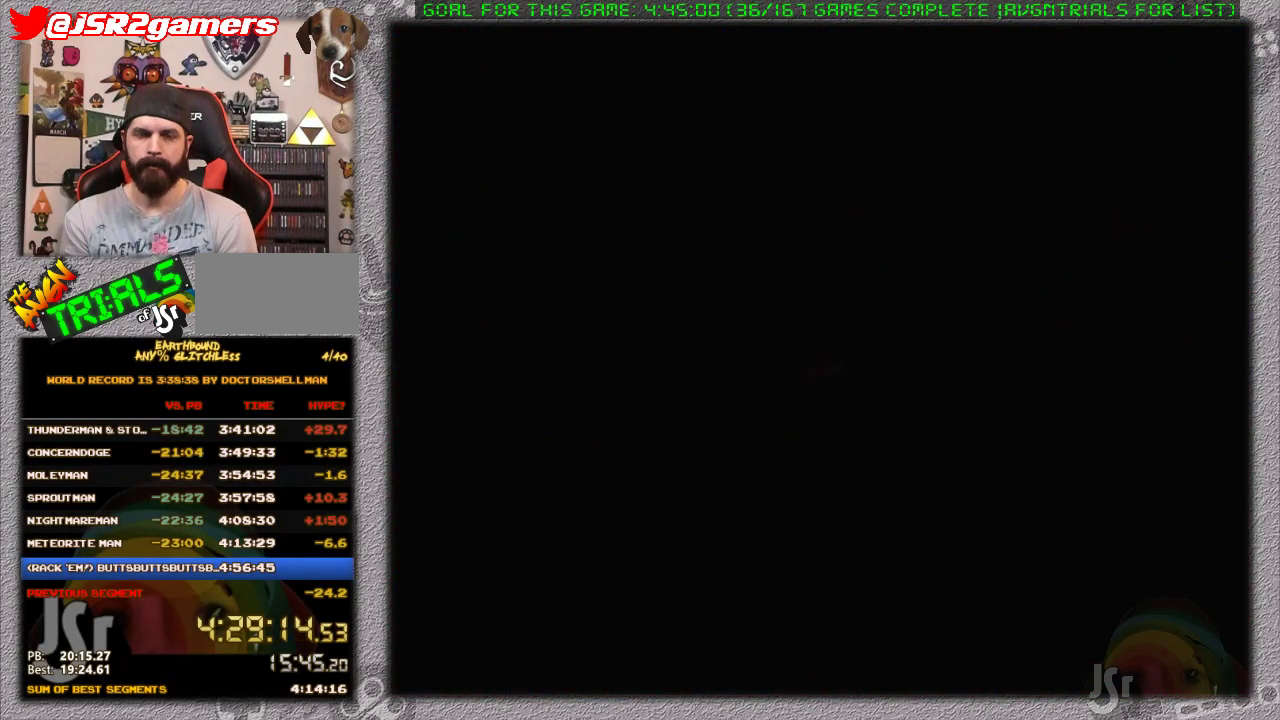
{"buttons": [], "events": []}
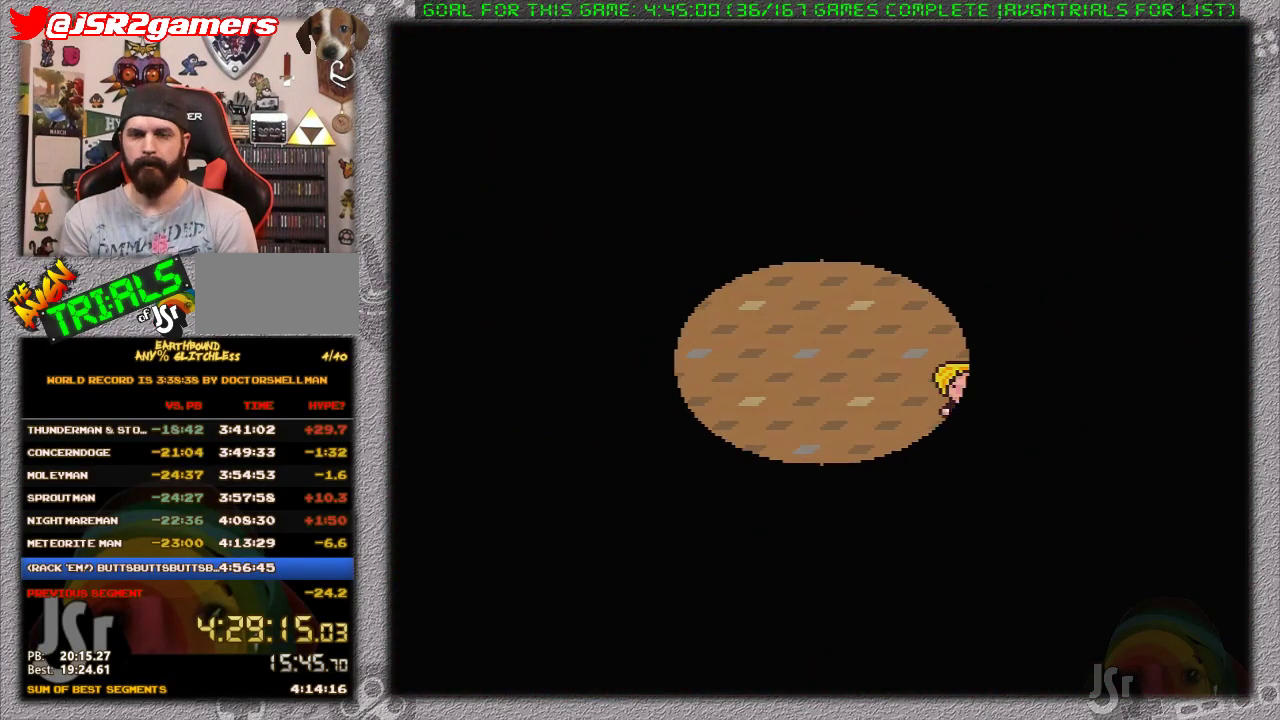
{"buttons": [], "events": []}
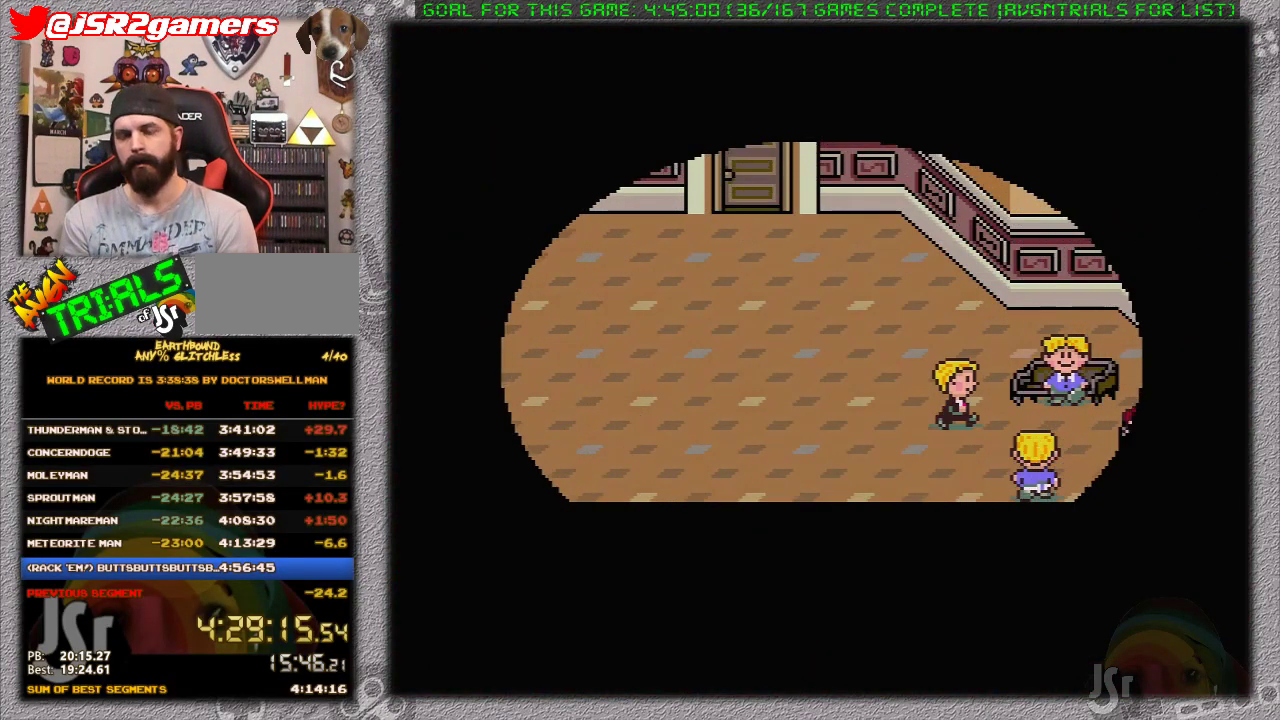
{"buttons": [], "events": []}
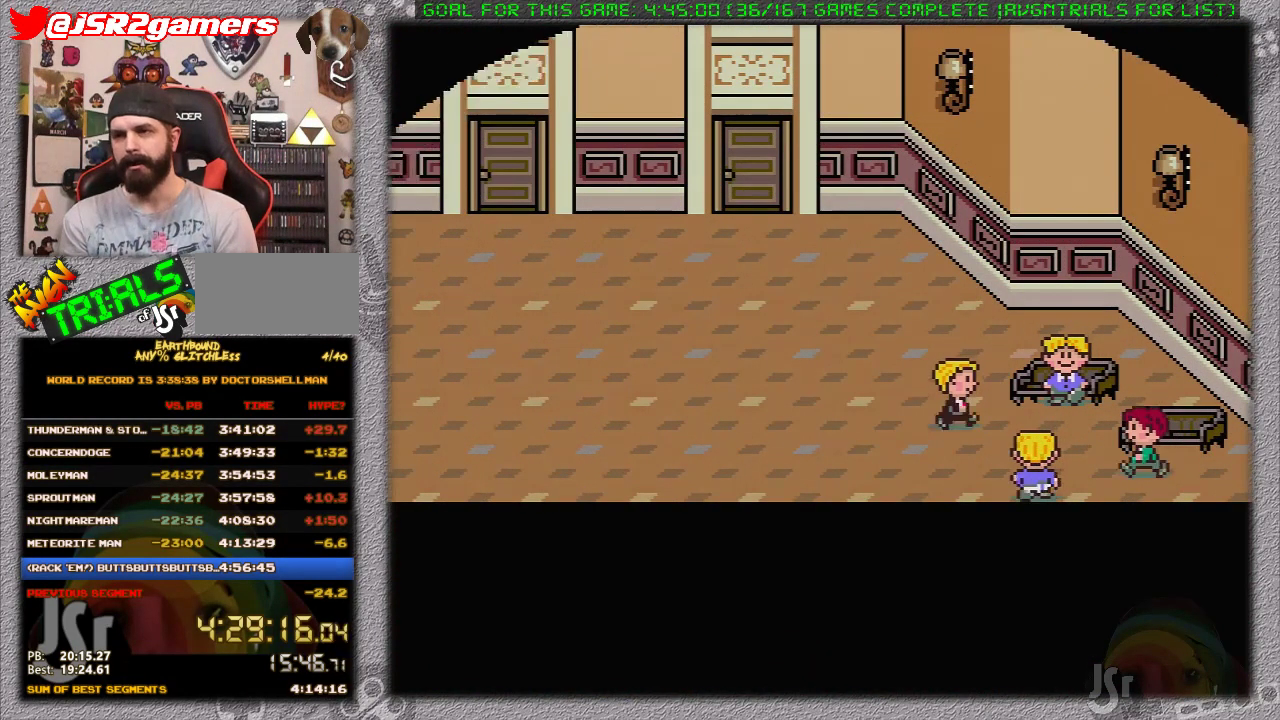
{"buttons": [], "events": []}
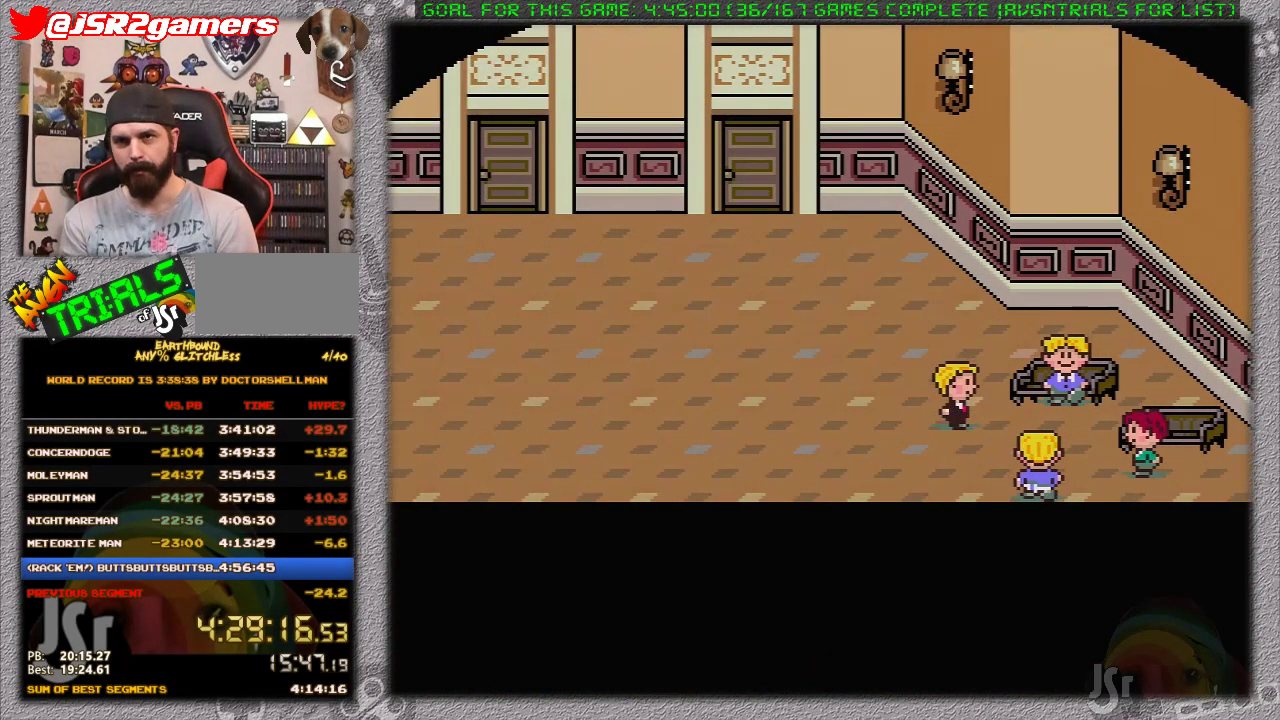
{"buttons": [], "events": []}
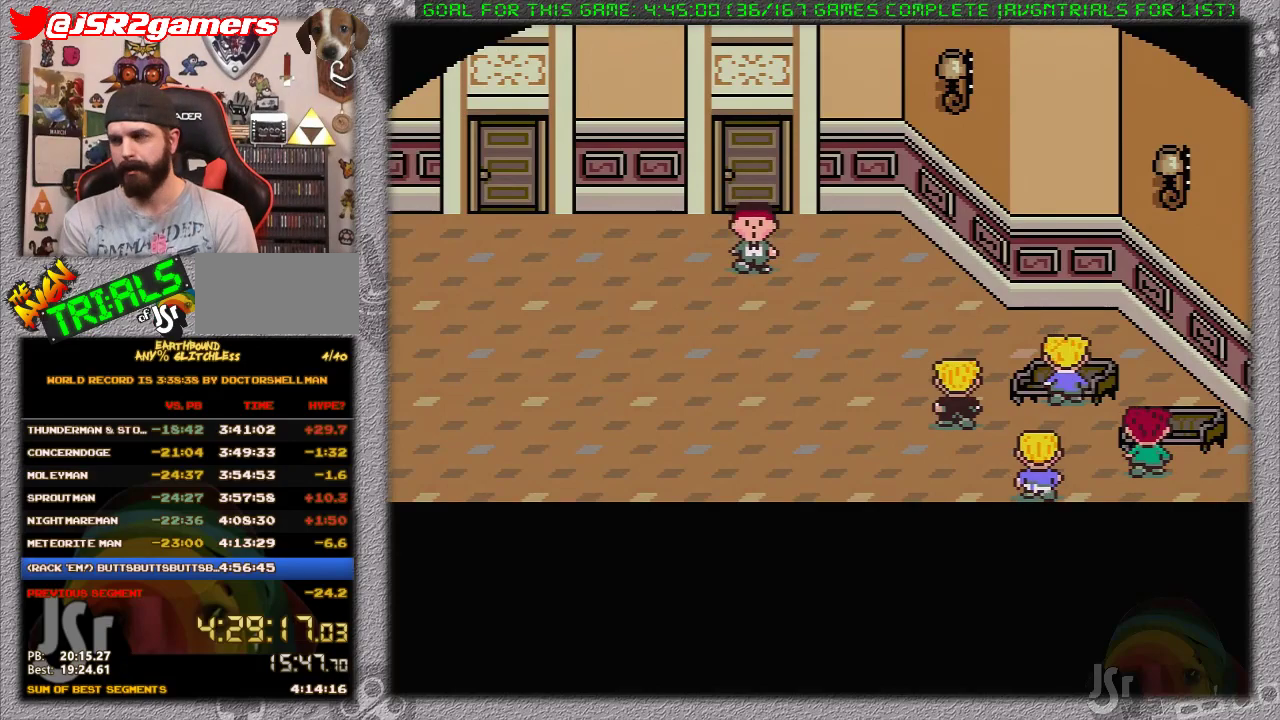
{"buttons": ["A"], "events": [[300, "A", "down"], [400, "A", "up"], [483, "A", "down"]]}
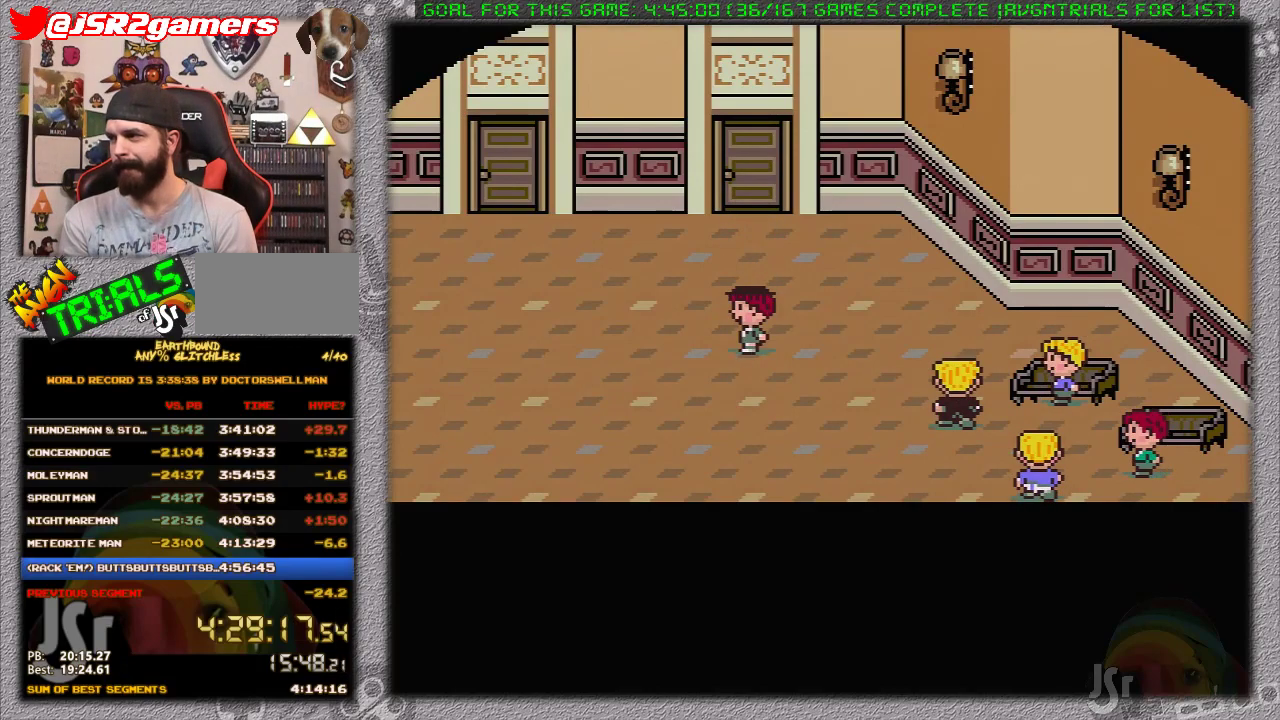
{"buttons": ["A"], "events": [[50, "A", "up"], [150, "A", "down"], [200, "A", "up"], [267, "A", "down"], [333, "A", "up"], [333, "L1", "down"], [450, "A", "down"], [450, "L1", "up"]]}
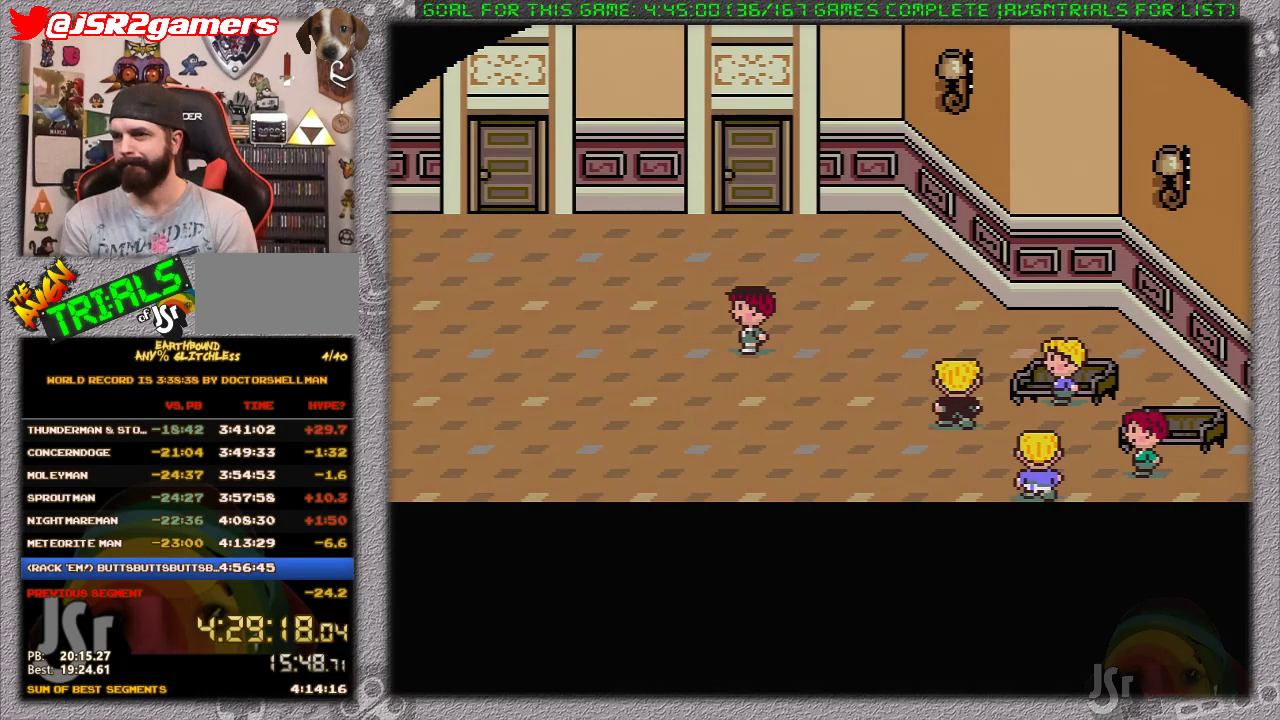
{"buttons": ["L1"], "events": [[17, "A", "up"], [17, "L1", "down"], [117, "L1", "up"], [300, "L1", "down"], [367, "L1", "up"], [500, "L1", "down"]]}
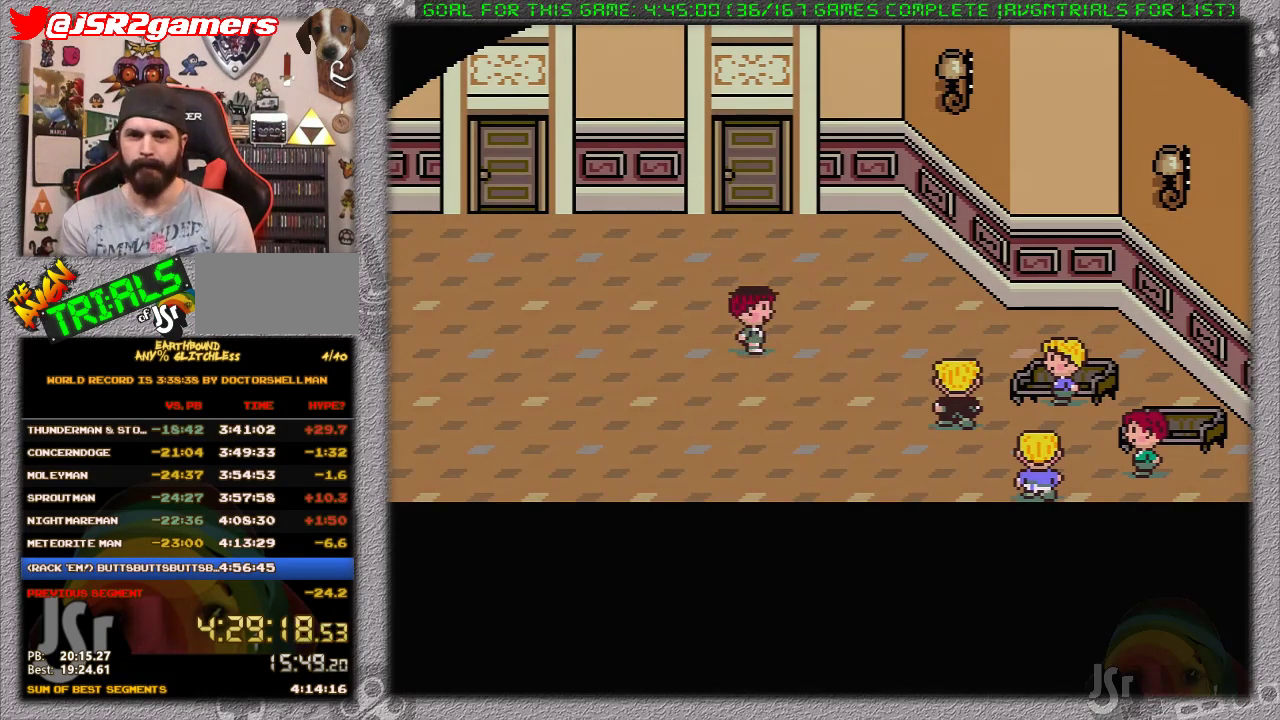
{"buttons": [], "events": [[83, "L1", "up"], [200, "A", "down"], [200, "L1", "down"], [267, "A", "up"], [300, "L1", "up"], [367, "A", "down"], [367, "L1", "down"], [433, "A", "up"], [483, "L1", "up"]]}
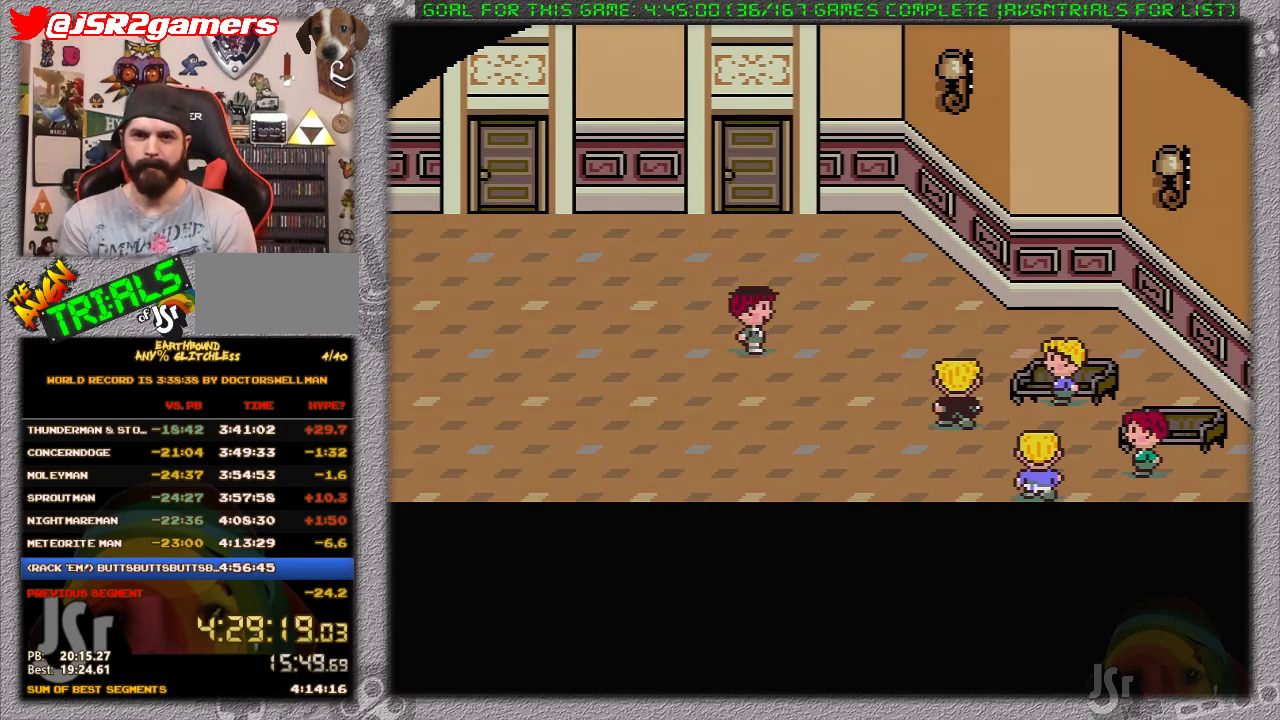
{"buttons": ["A", "L1"], "events": [[17, "A", "down"], [83, "A", "up"], [183, "A", "down"], [233, "A", "up"], [267, "L1", "down"], [300, "A", "down"], [367, "L1", "up"], [400, "A", "up"], [450, "L1", "down"], [500, "A", "down"]]}
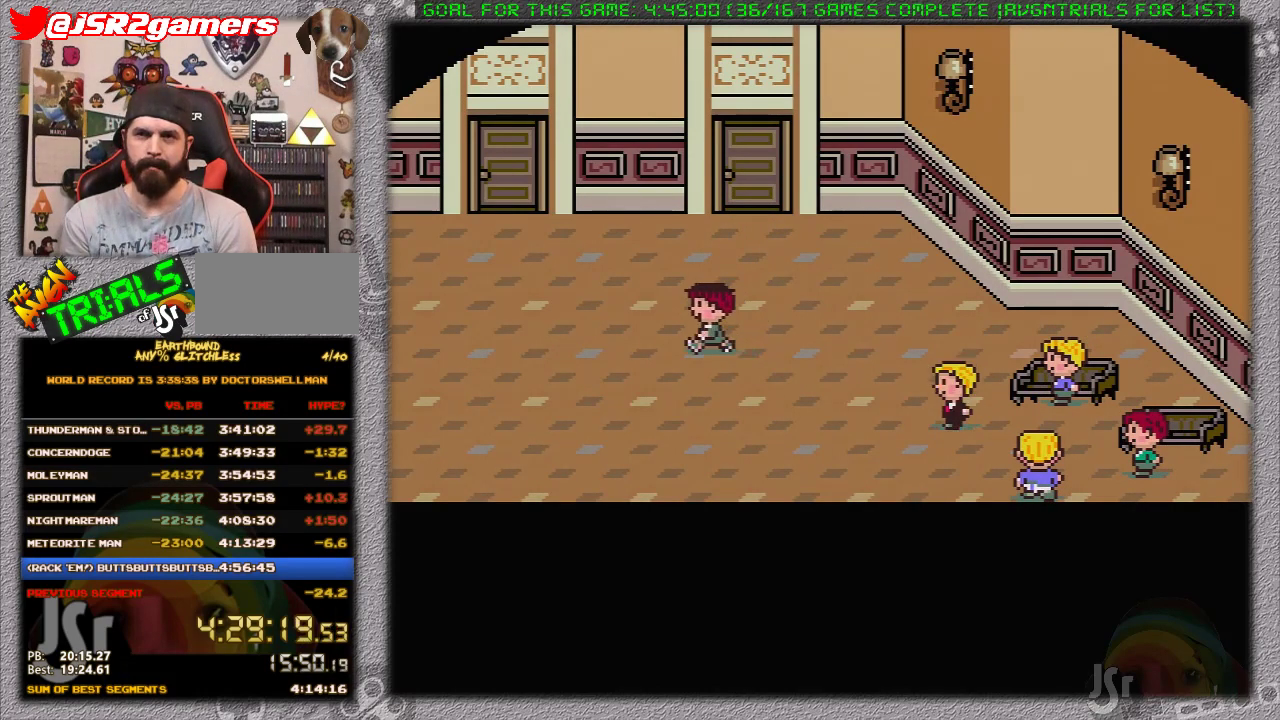
{"buttons": ["A"], "events": [[50, "A", "up"], [50, "L1", "up"], [117, "L1", "down"], [150, "A", "down"], [233, "A", "up"], [233, "L1", "up"], [300, "A", "down"], [333, "L1", "down"], [367, "A", "up"], [400, "L1", "up"], [450, "A", "down"]]}
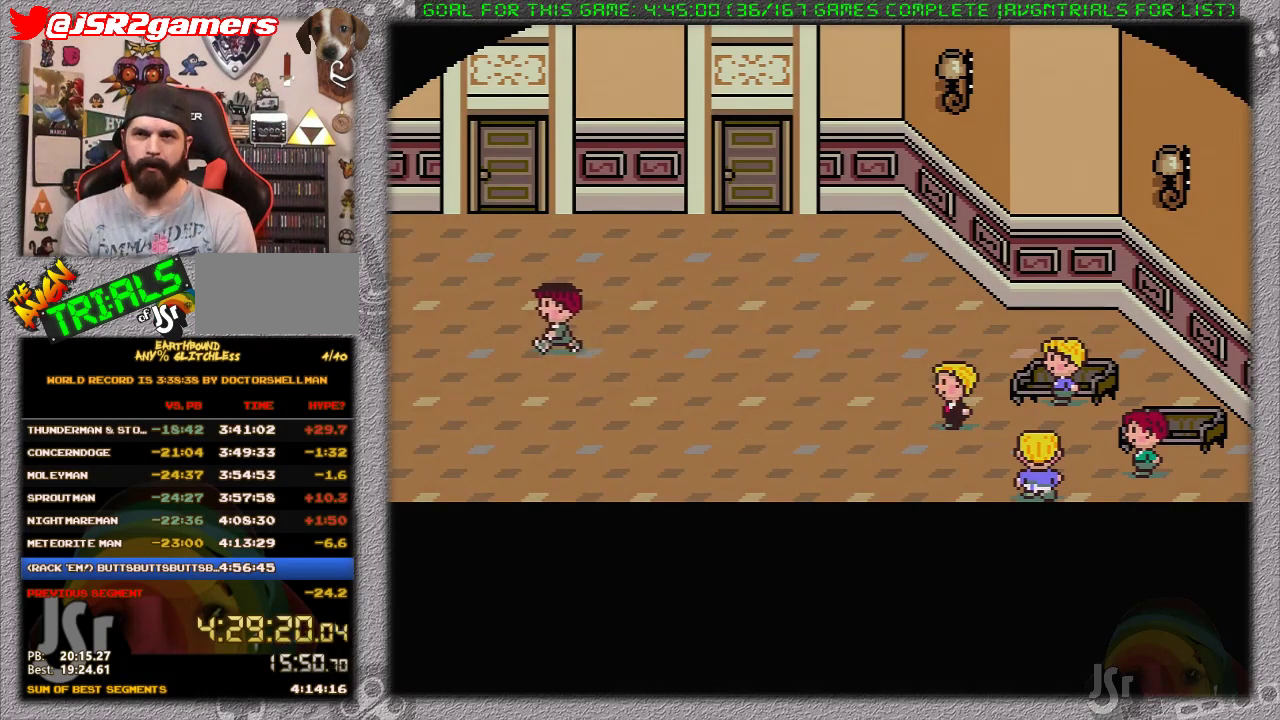
{"buttons": ["L1"], "events": [[50, "A", "up"], [117, "A", "down"], [117, "L1", "down"], [200, "A", "up"], [233, "L1", "up"], [300, "A", "down"], [333, "L1", "down"], [367, "A", "up"], [433, "L1", "up"], [483, "L1", "down"]]}
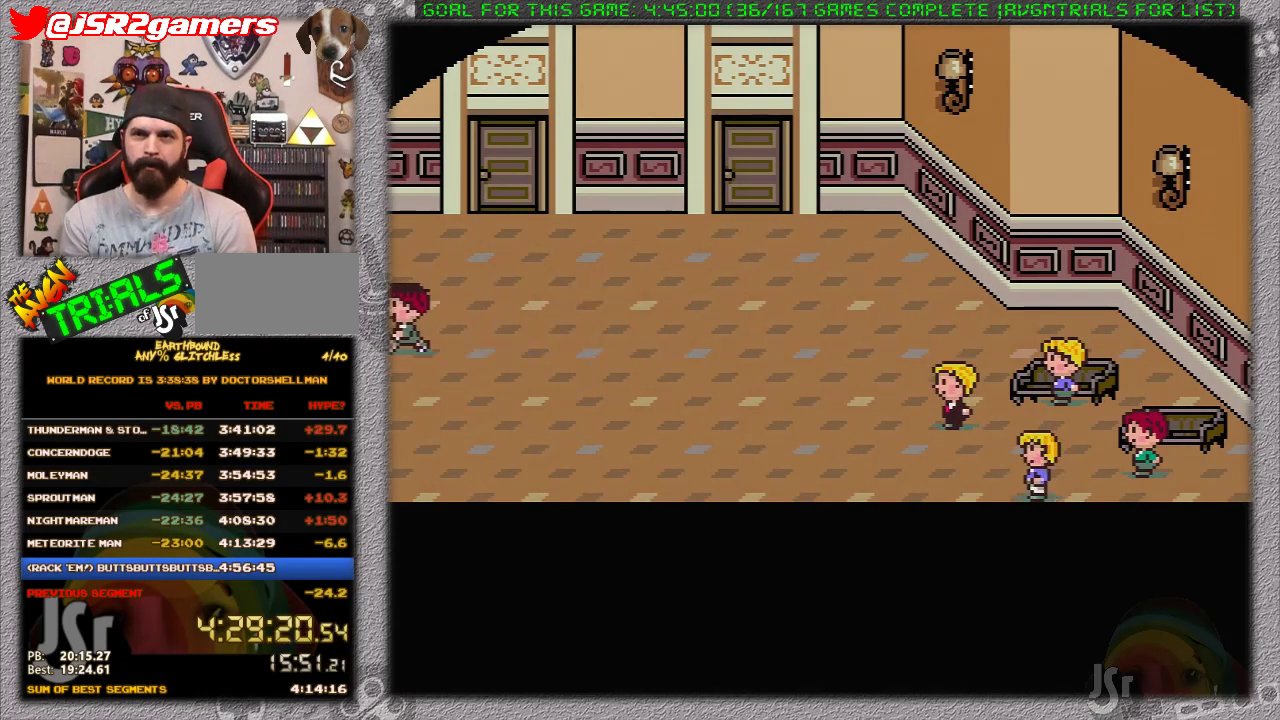
{"buttons": [], "events": [[50, "L1", "up"], [117, "A", "down"], [150, "L1", "down"], [183, "A", "up"], [217, "L1", "up"], [283, "A", "down"], [350, "A", "up"]]}
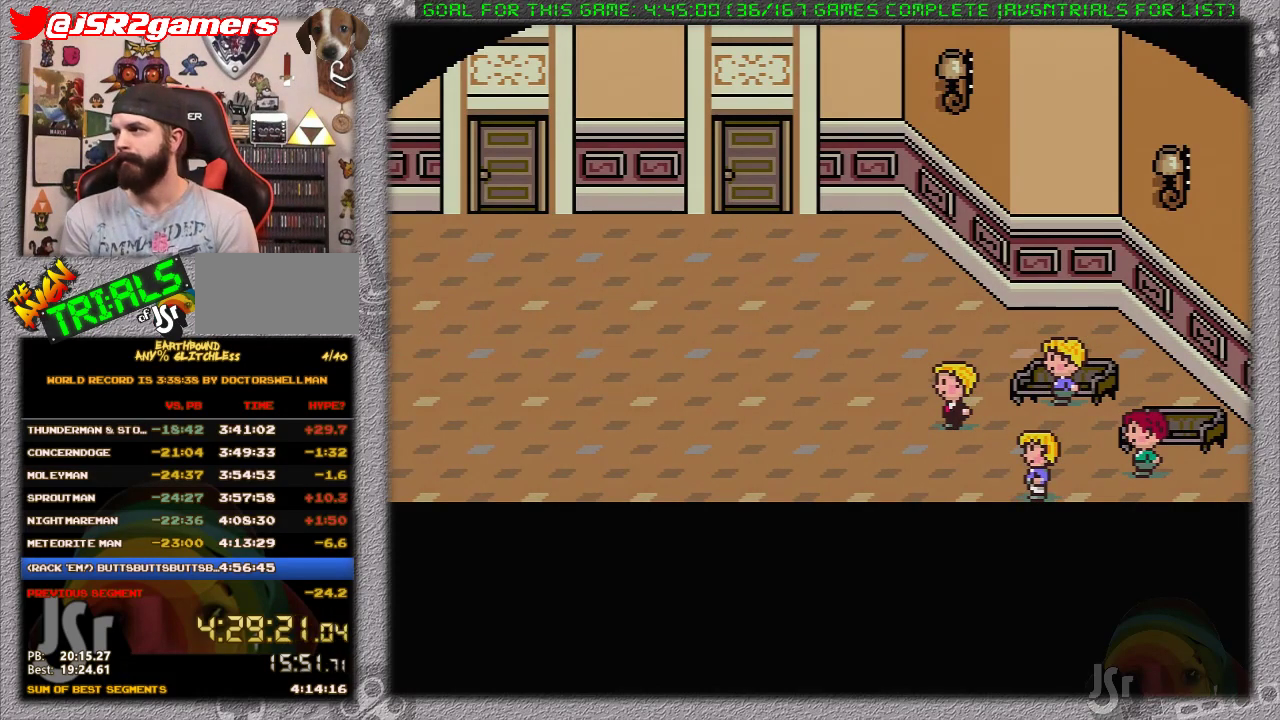
{"buttons": ["A"], "events": [[133, "L1", "down"], [250, "L1", "up"], [417, "L1", "down"], [500, "A", "down"], [500, "L1", "up"]]}
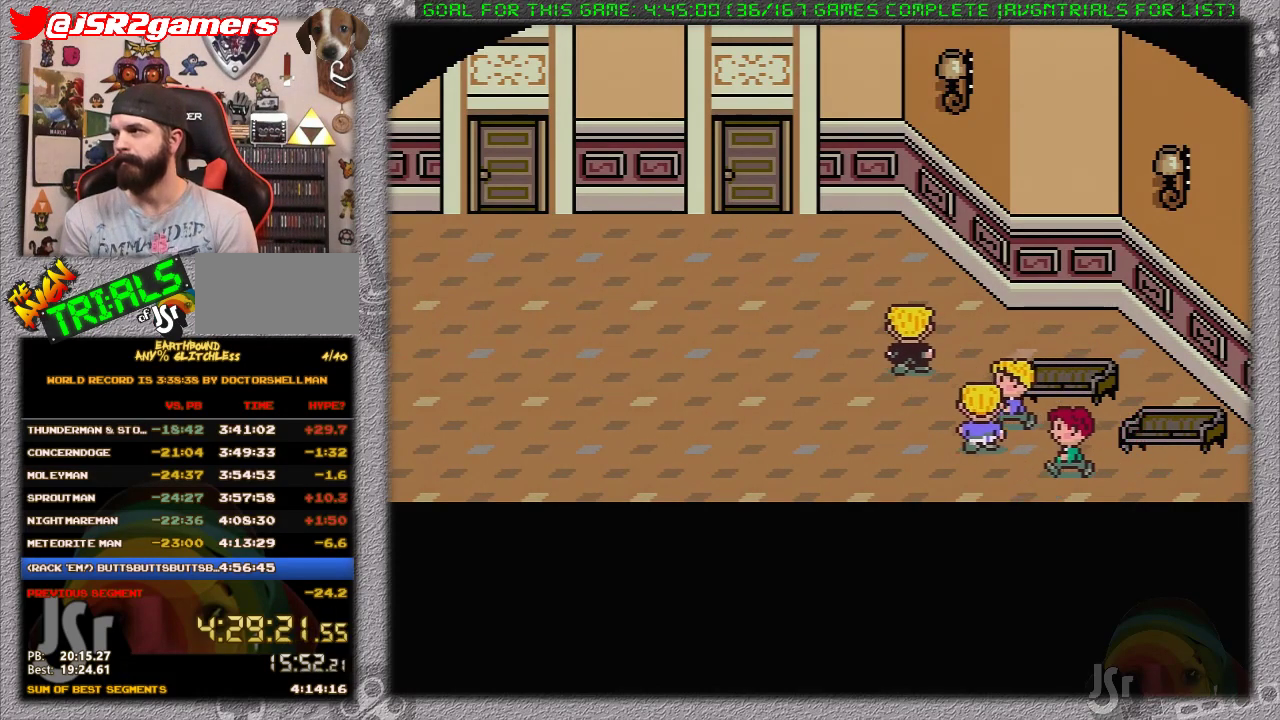
{"buttons": ["A", "L1"], "events": [[50, "A", "up"], [117, "A", "down"], [200, "A", "up"], [300, "A", "down"], [300, "L1", "down"], [367, "A", "up"], [400, "L1", "up"], [433, "A", "down"], [483, "L1", "down"]]}
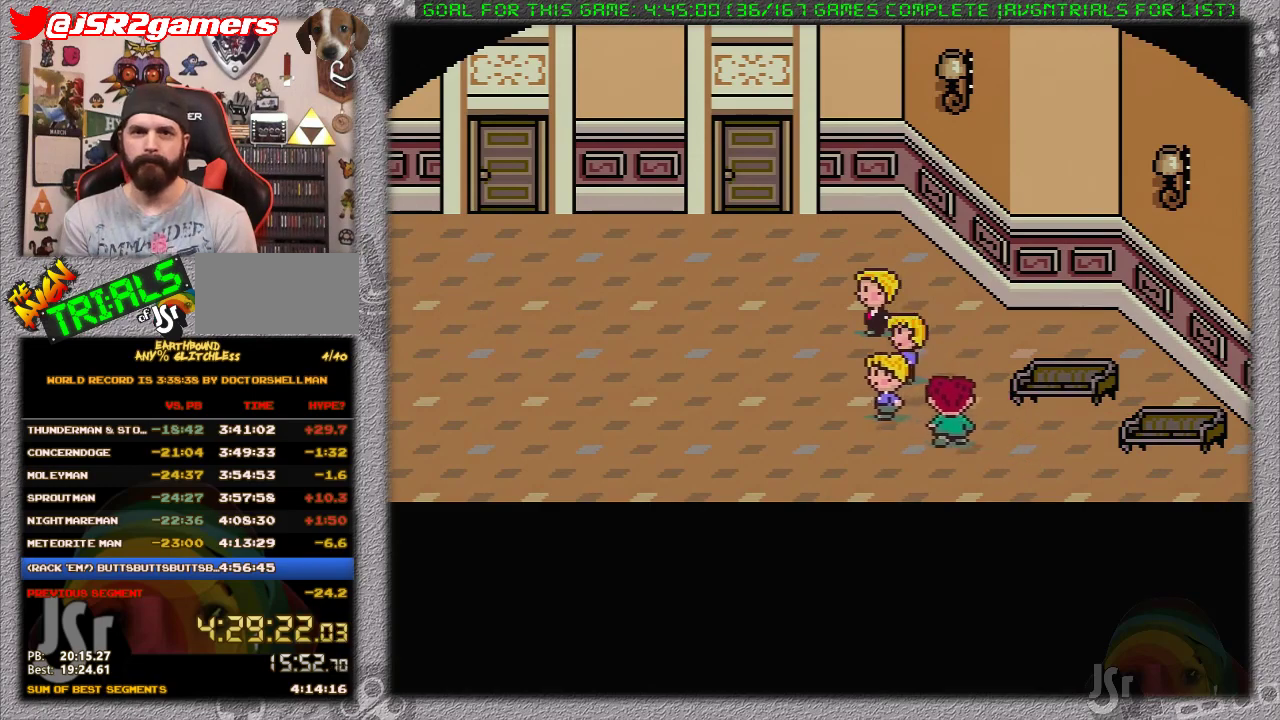
{"buttons": [], "events": [[17, "A", "up"], [83, "A", "down"], [83, "L1", "up"], [167, "A", "up"], [167, "L1", "down"], [233, "A", "down"], [267, "L1", "up"], [317, "A", "up"], [400, "A", "down"], [400, "L1", "down"], [500, "A", "up"], [500, "L1", "up"]]}
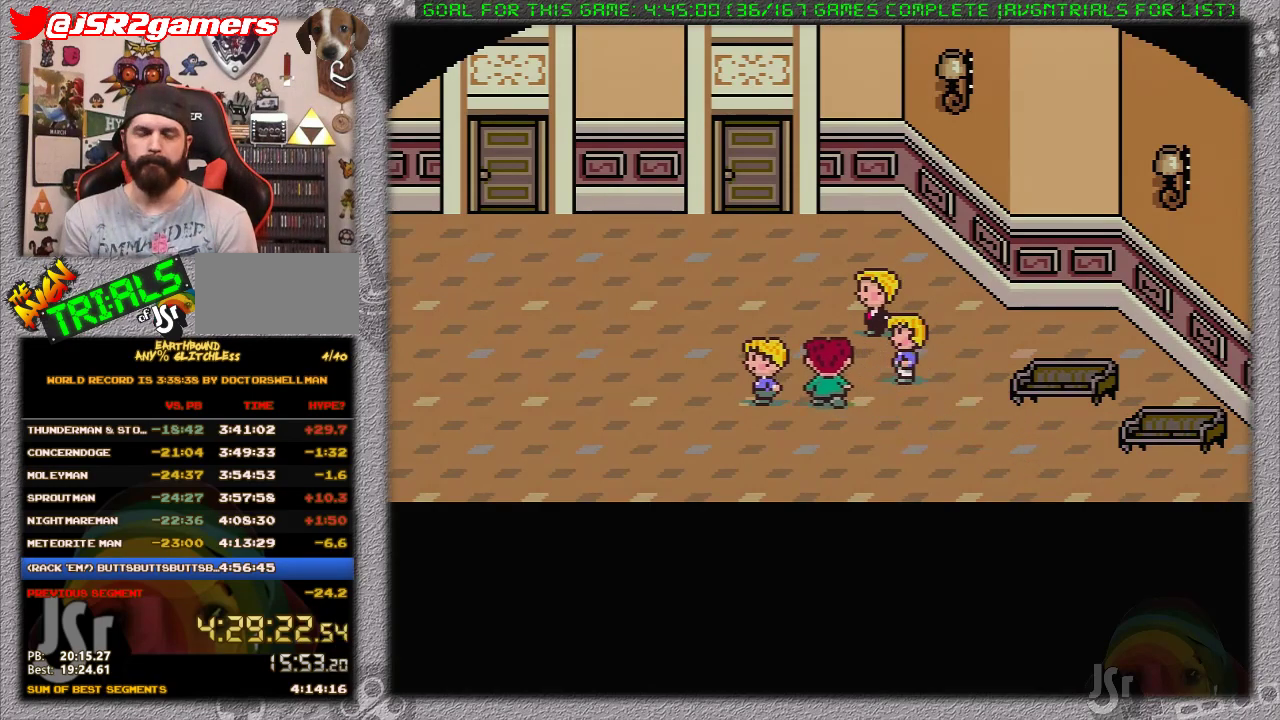
{"buttons": ["A", "L1"], "events": [[83, "A", "down"], [83, "L1", "down"], [183, "A", "up"], [183, "L1", "up"], [233, "A", "down"], [267, "L1", "down"], [367, "A", "up"], [367, "L1", "up"], [433, "A", "down"], [467, "L1", "down"]]}
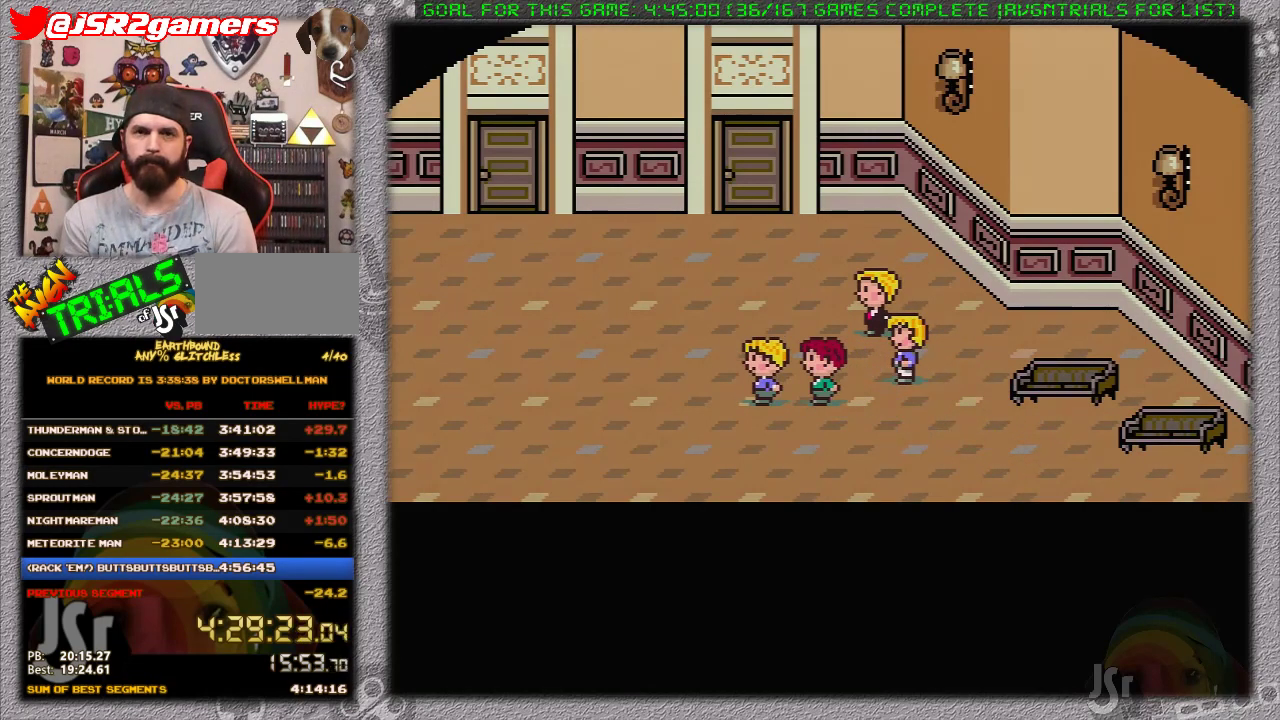
{"buttons": [], "events": [[17, "A", "up"], [50, "L1", "up"]]}